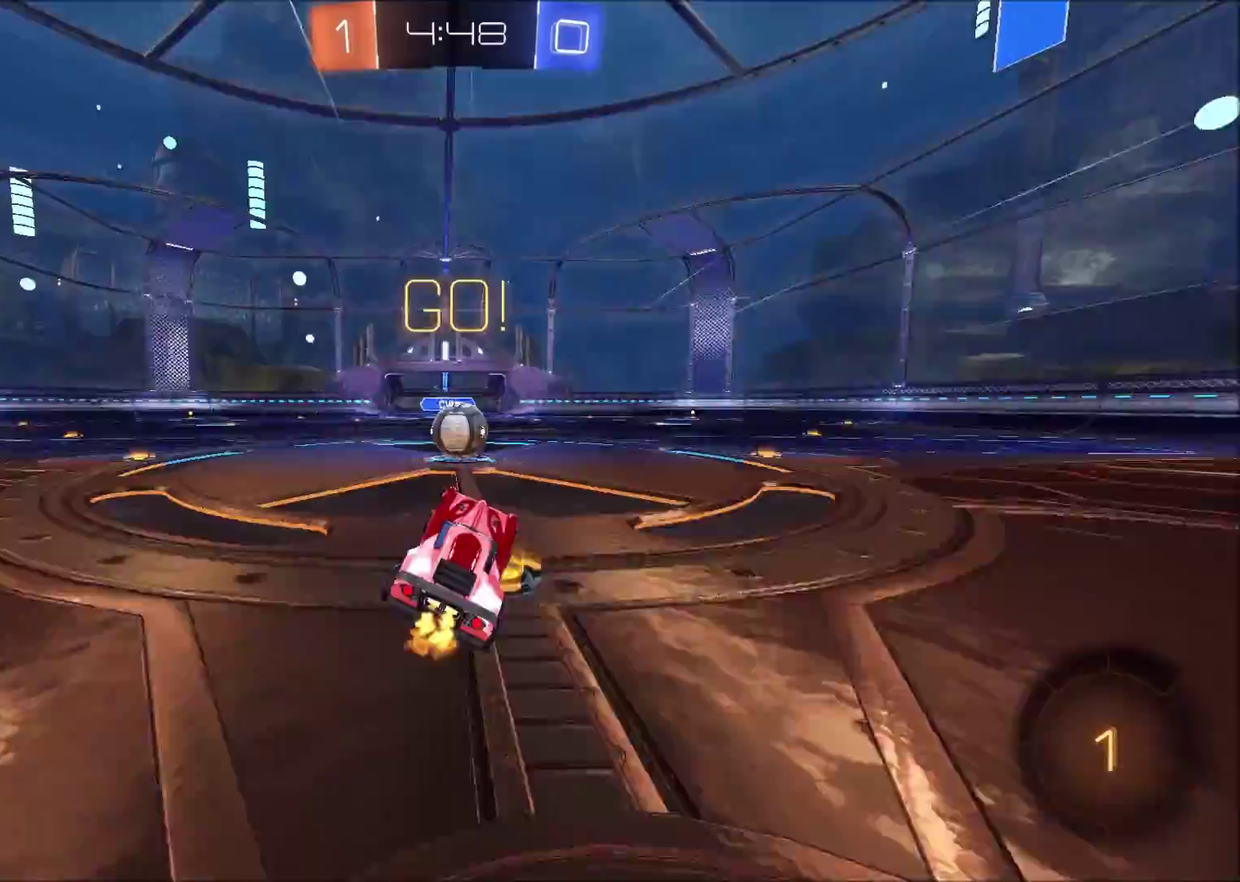
Gameplay with a controller (PlayStation layout); each line is a JSON object with the inputs held at the frame after it. "events" lists button and stick changes between this image and that frame as [ms after this image, input, new state], when the widget could be followed in between. Not read: L1 R1.
{"buttons": ["CROSS", "SQUARE", "TRIANGLE", "R2"], "left_stick": "right", "right_stick": "center", "events": [[200, "left_stick", "left"], [300, "CROSS", "down"], [317, "left_stick", "up-left"], [383, "left_stick", "down-left"], [417, "CROSS", "up"], [450, "left_stick", "up-right"], [483, "CROSS", "down"], [500, "SQUARE", "down"], [500, "TRIANGLE", "down"], [500, "left_stick", "right"]]}
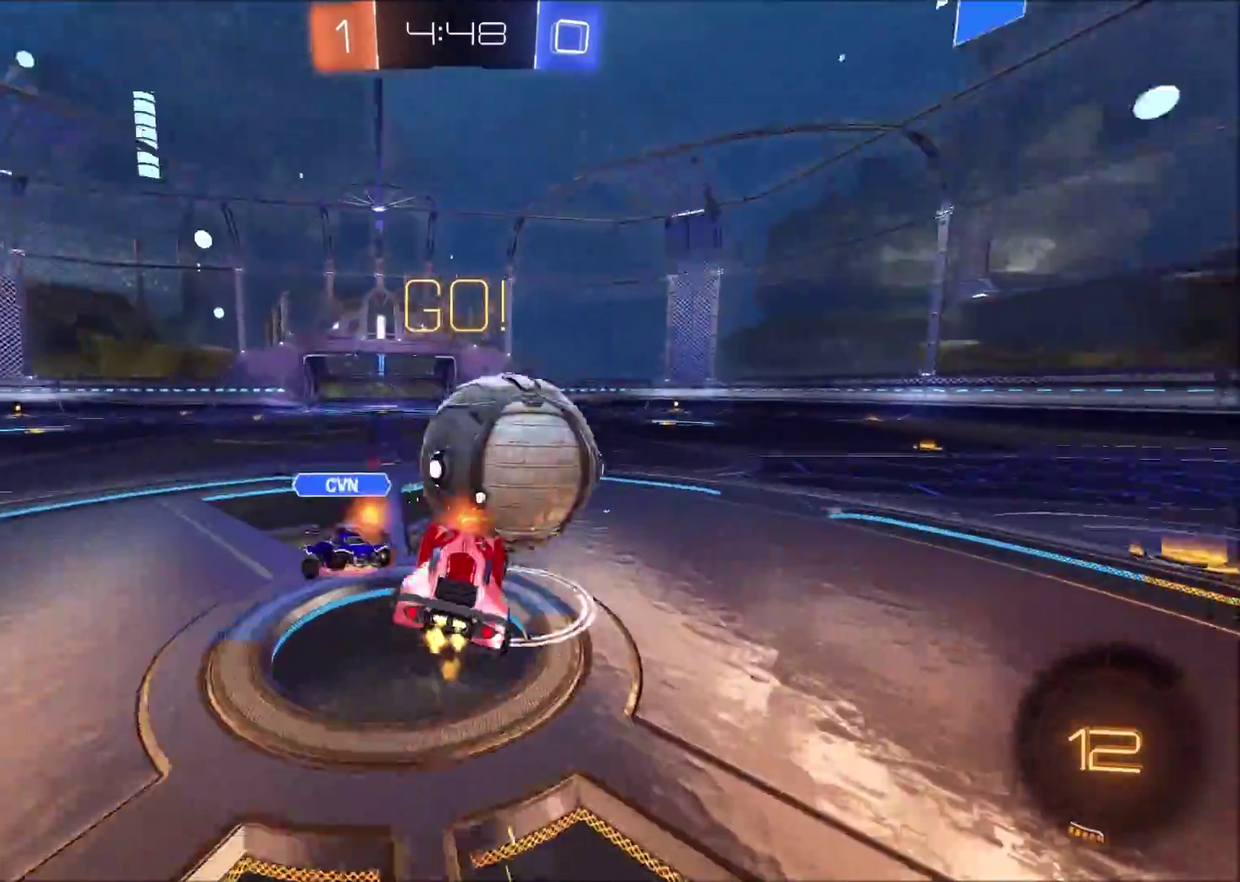
{"buttons": ["TRIANGLE", "R2"], "left_stick": "up-right", "right_stick": "center", "events": [[167, "SQUARE", "up"], [167, "TRIANGLE", "up"], [217, "CROSS", "up"], [450, "TRIANGLE", "down"], [467, "left_stick", "up-right"]]}
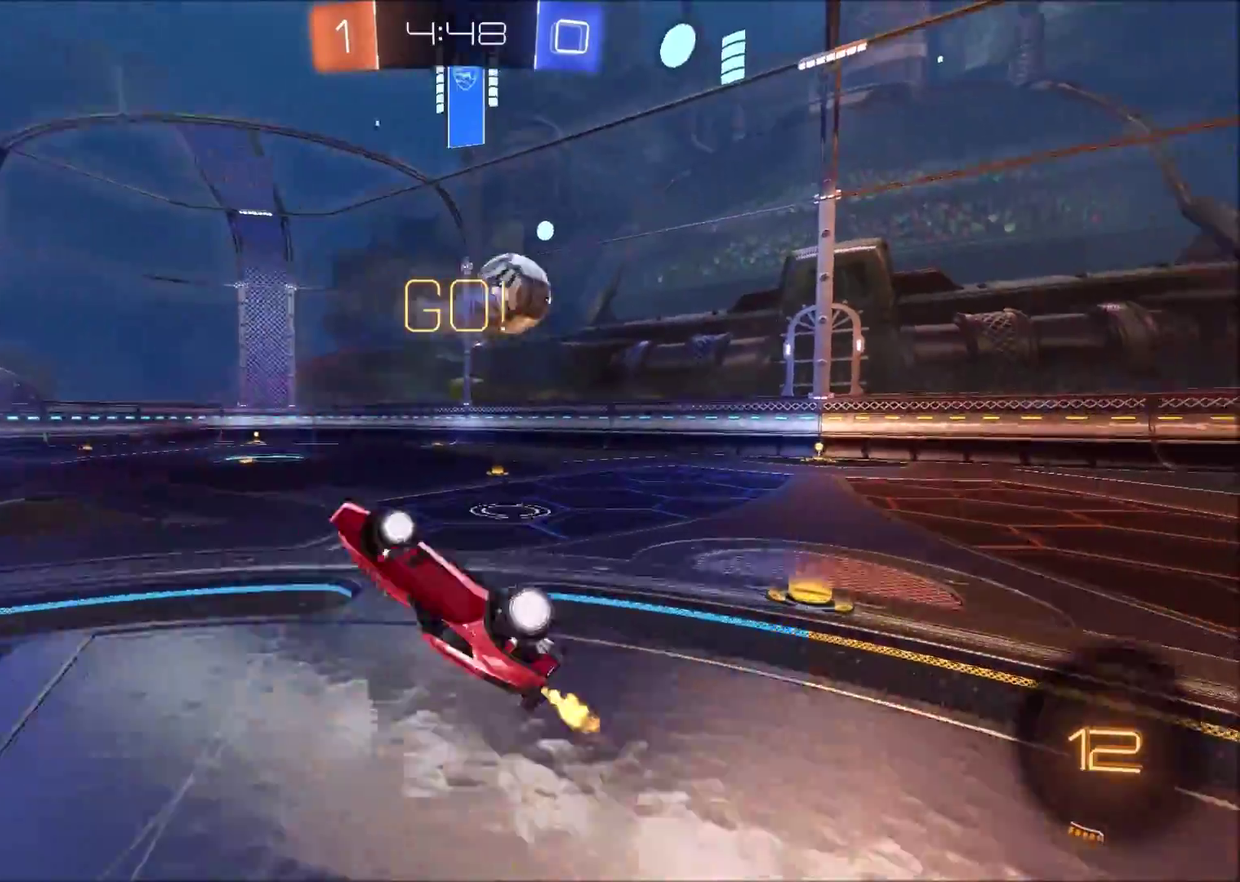
{"buttons": ["CIRCLE", "R2"], "left_stick": "center", "right_stick": "center", "events": [[83, "TRIANGLE", "up"], [367, "left_stick", "center"], [450, "CIRCLE", "down"]]}
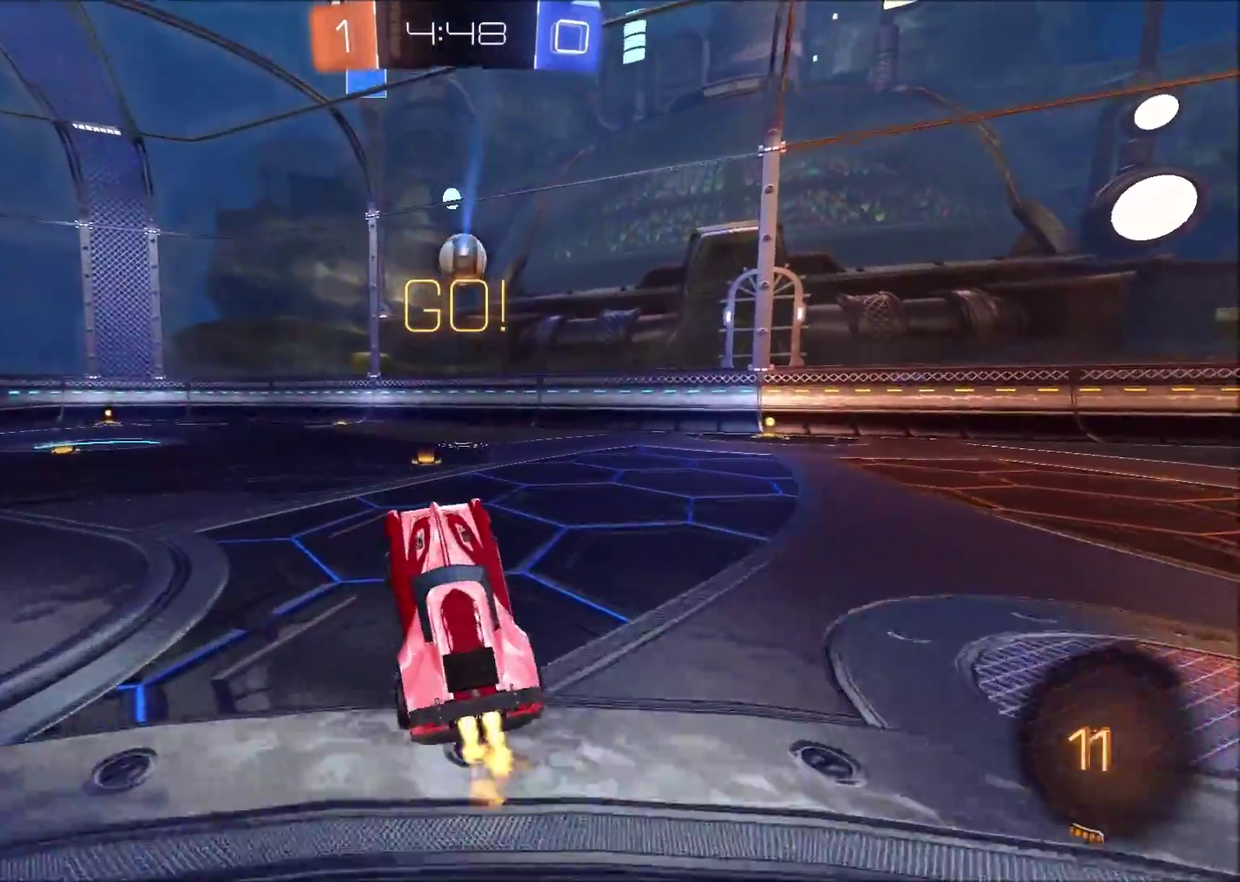
{"buttons": ["CIRCLE", "R2"], "left_stick": "center", "right_stick": "center", "events": []}
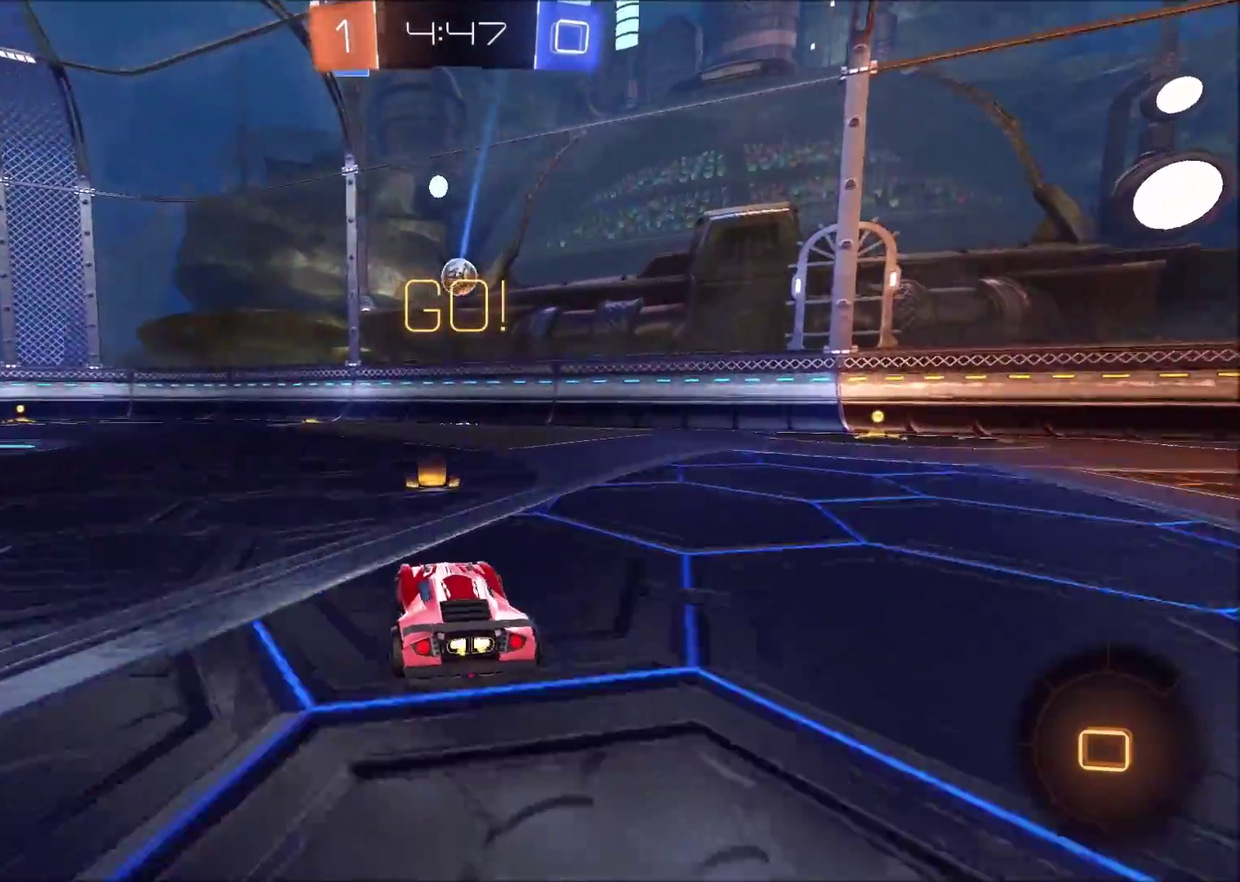
{"buttons": ["CIRCLE", "R2"], "left_stick": "left", "right_stick": "center", "events": [[167, "left_stick", "left"], [300, "left_stick", "center"], [367, "left_stick", "left"]]}
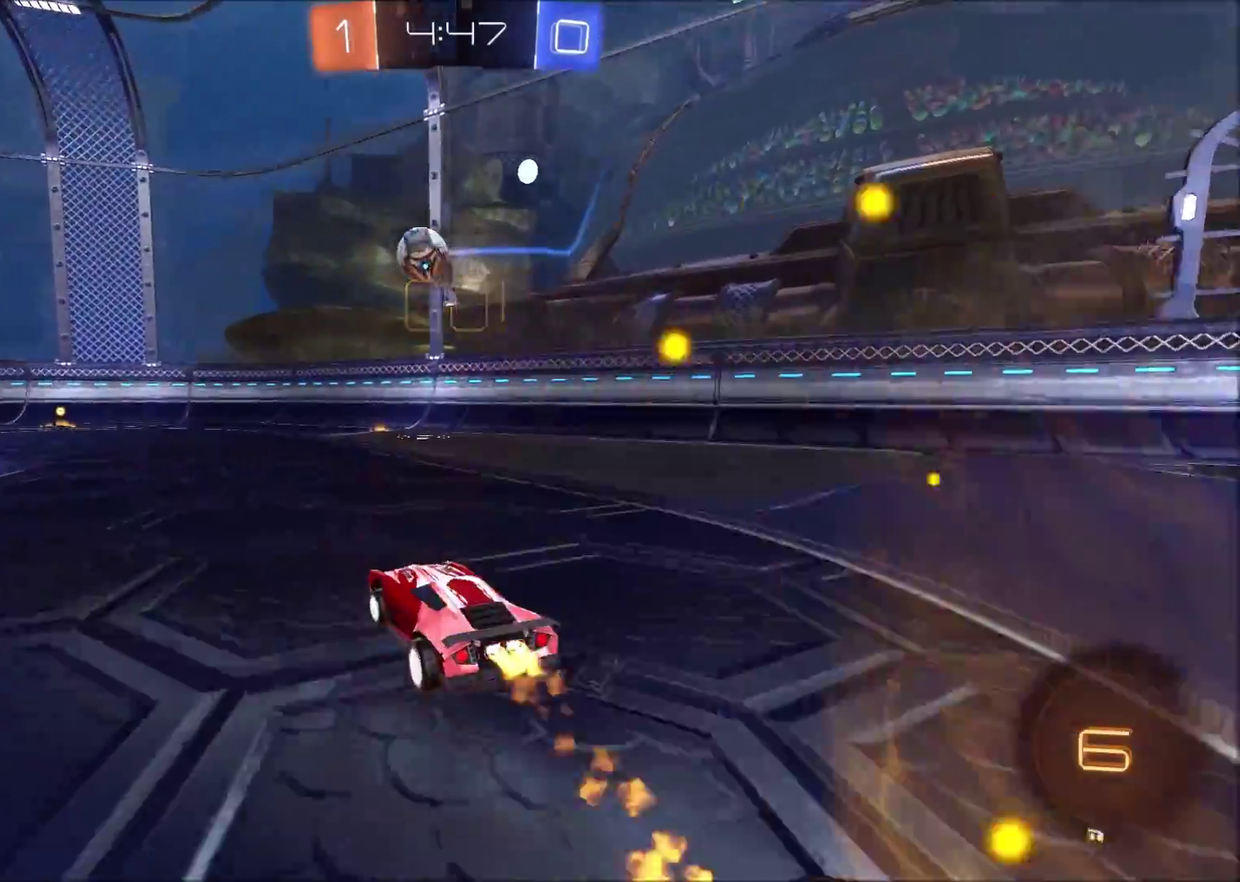
{"buttons": ["R2"], "left_stick": "left", "right_stick": "center", "events": [[117, "left_stick", "center"], [183, "left_stick", "left"], [350, "left_stick", "center"], [433, "left_stick", "left"], [483, "CIRCLE", "up"]]}
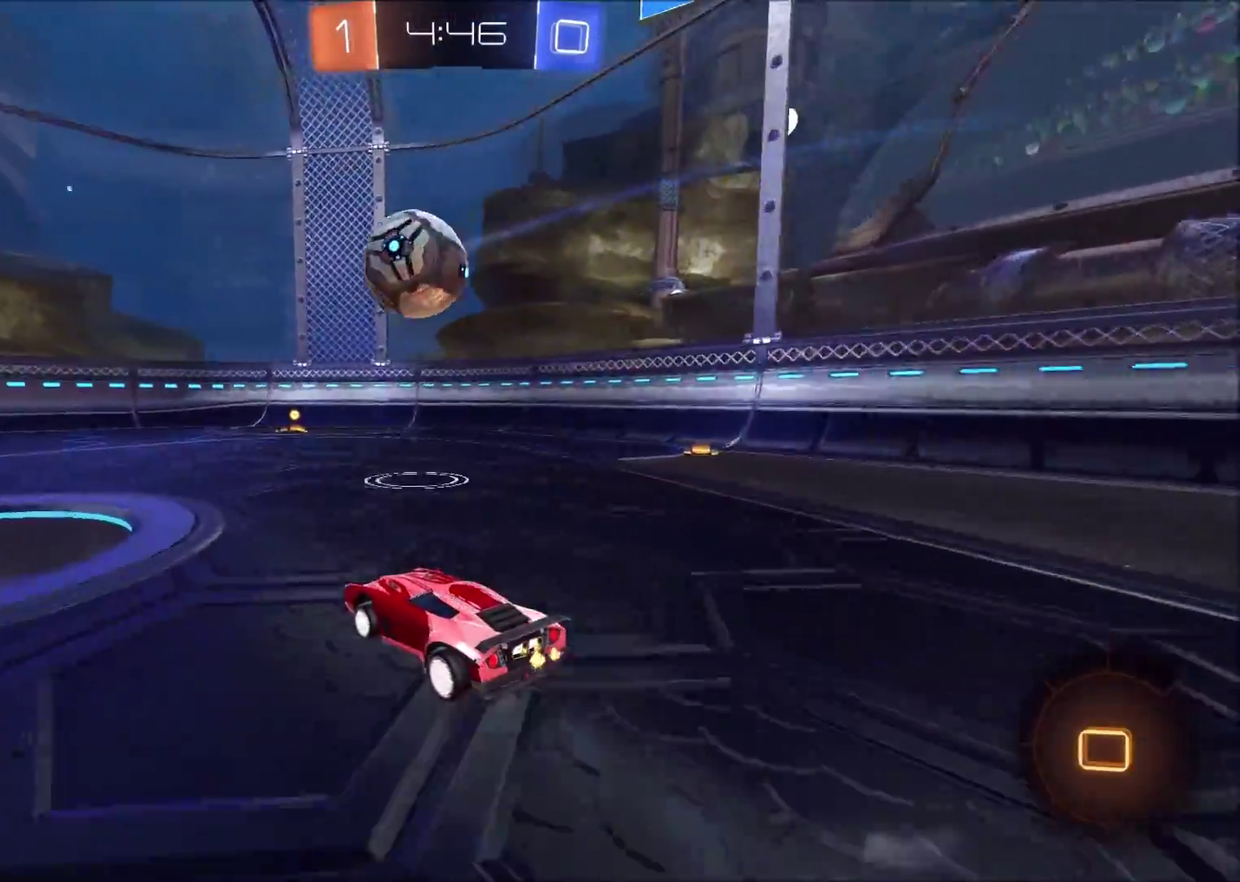
{"buttons": ["CROSS", "CIRCLE", "TRIANGLE", "R2"], "left_stick": "down-right", "right_stick": "center", "events": [[117, "left_stick", "down-left"], [167, "CROSS", "down"], [167, "left_stick", "down"], [183, "CIRCLE", "down"], [317, "CROSS", "up"], [350, "left_stick", "up-left"], [383, "CROSS", "down"], [450, "TRIANGLE", "down"], [500, "left_stick", "down-right"]]}
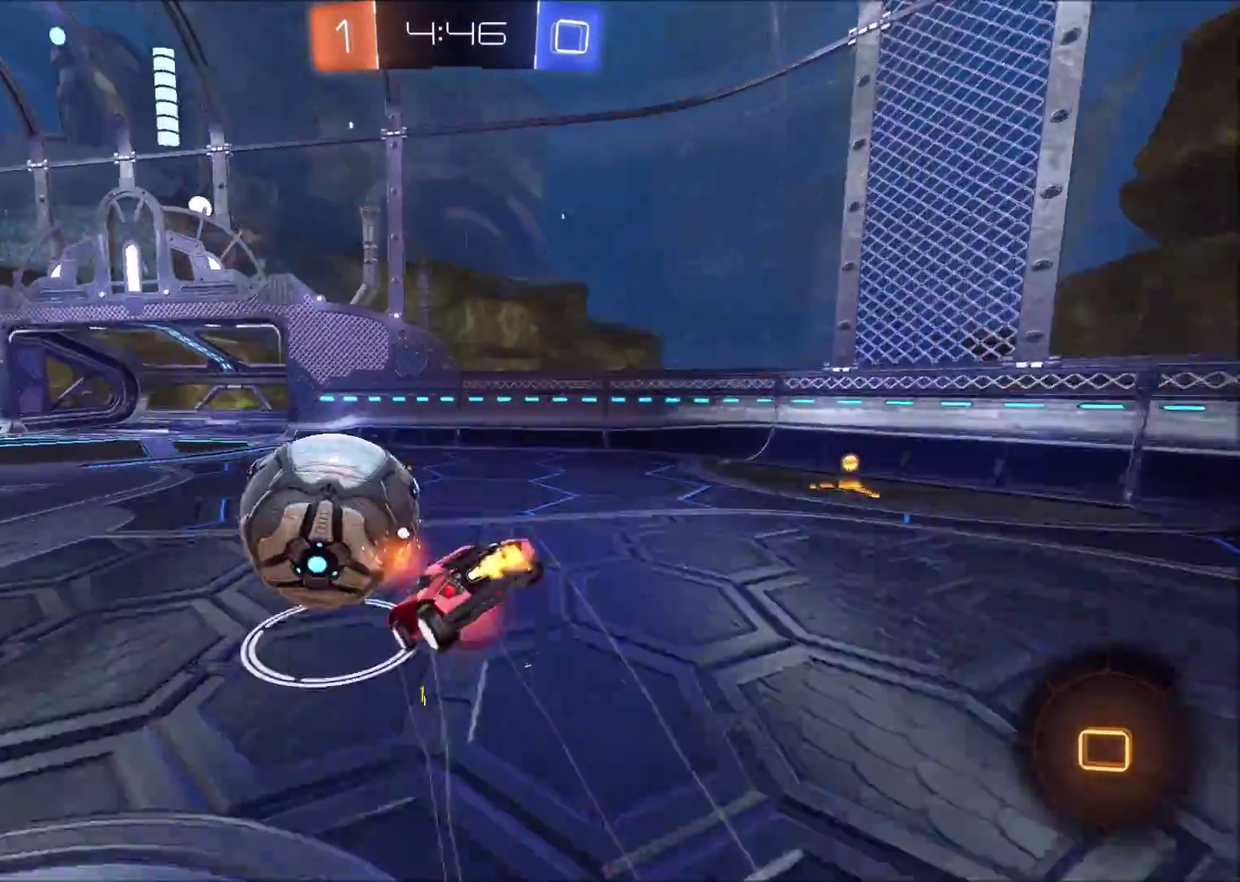
{"buttons": ["CIRCLE", "TRIANGLE"], "left_stick": "down-left", "right_stick": "center", "events": [[50, "CROSS", "up"], [50, "TRIANGLE", "up"], [100, "left_stick", "down"], [200, "CIRCLE", "up"], [250, "left_stick", "down-left"], [267, "R2", "up"], [400, "CIRCLE", "down"], [400, "TRIANGLE", "down"]]}
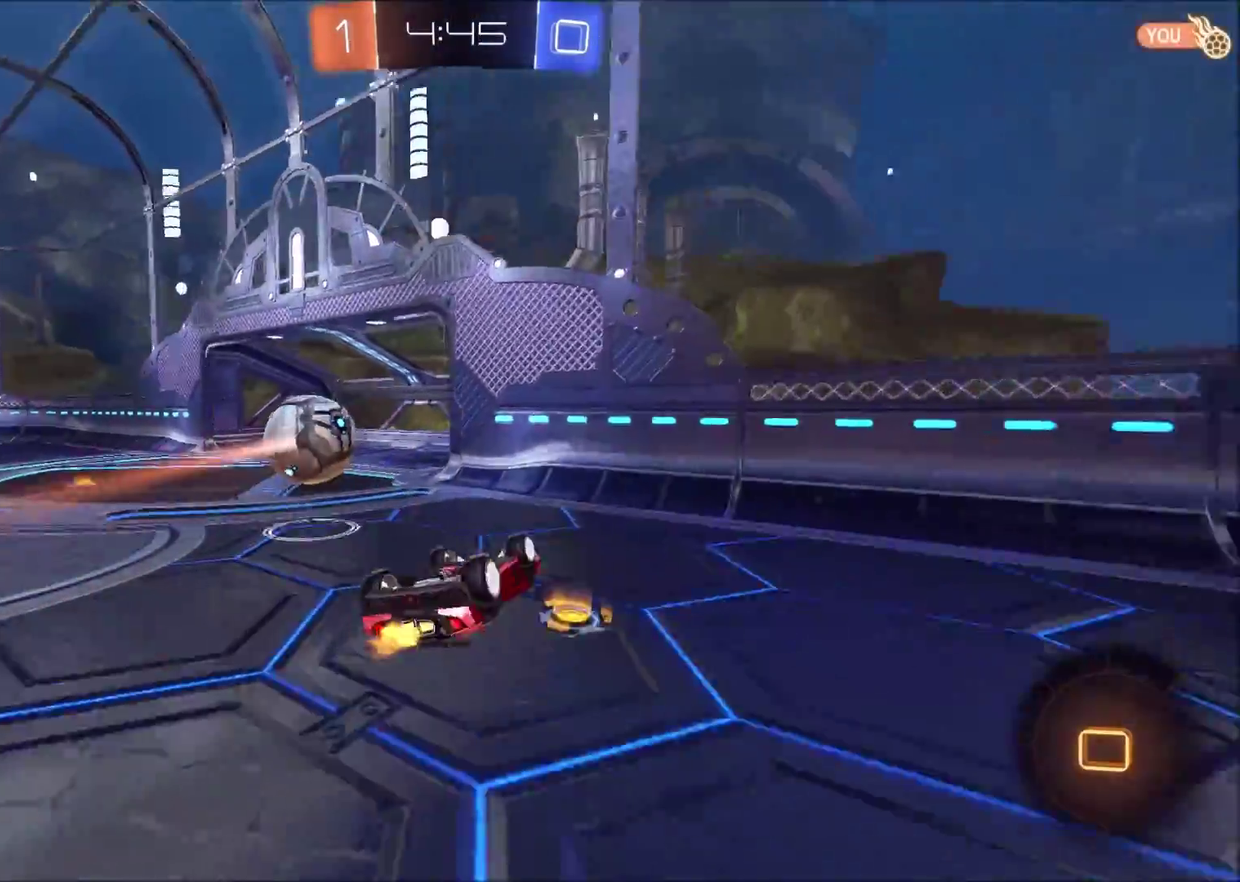
{"buttons": ["CIRCLE"], "left_stick": "up-left", "right_stick": "center", "events": [[17, "left_stick", "left"], [50, "TRIANGLE", "up"], [267, "left_stick", "up-left"], [417, "TRIANGLE", "down"], [500, "TRIANGLE", "up"]]}
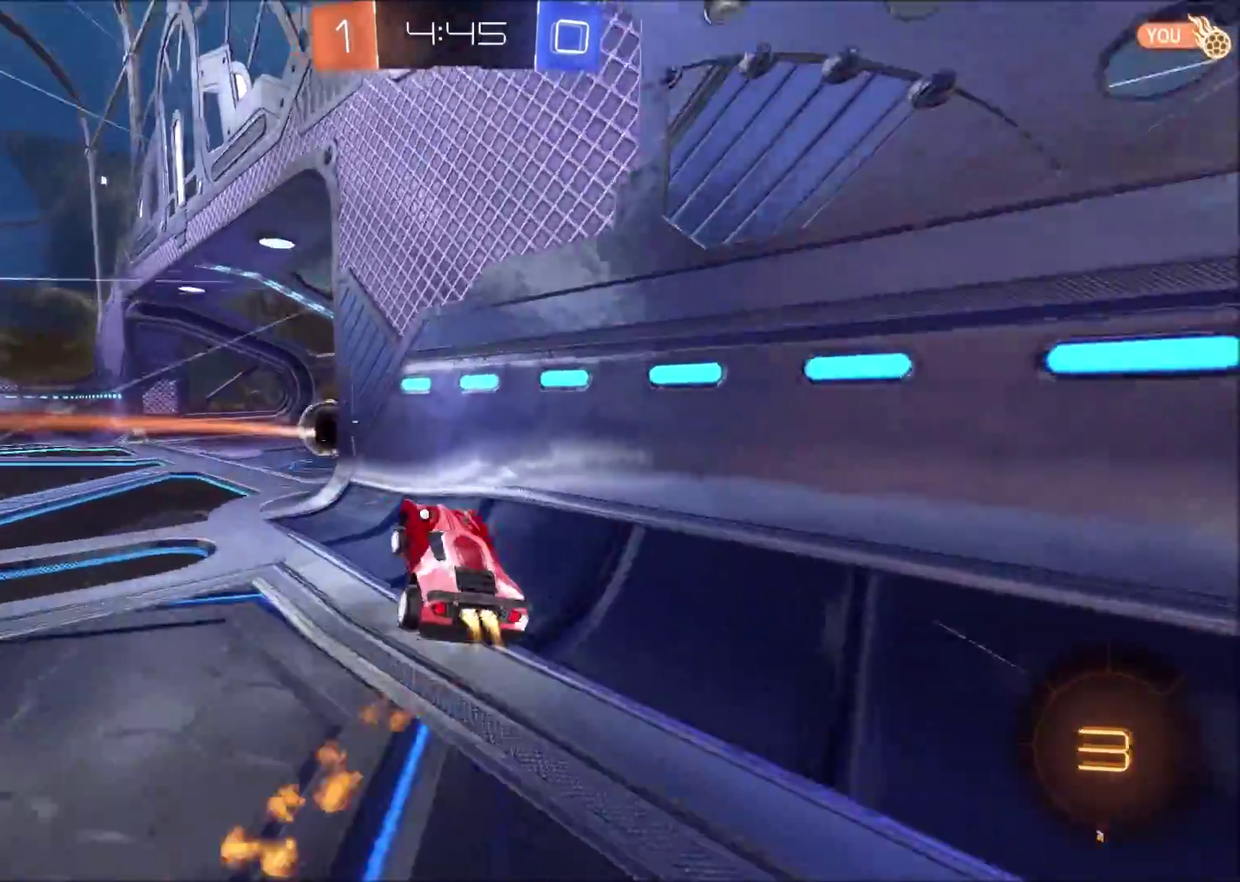
{"buttons": [], "left_stick": "left", "right_stick": "center", "events": [[67, "TRIANGLE", "down"], [200, "TRIANGLE", "up"], [267, "CIRCLE", "up"], [417, "left_stick", "left"]]}
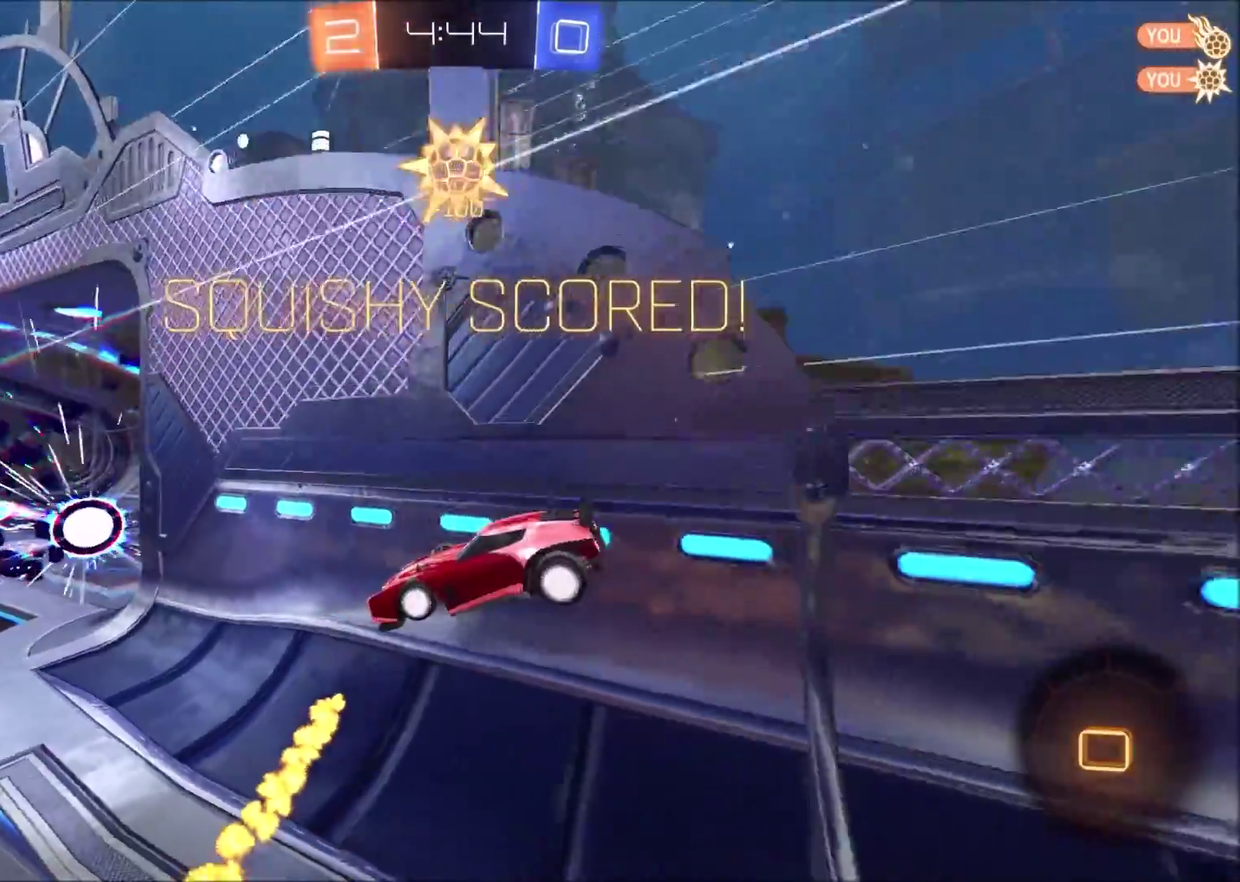
{"buttons": ["R2"], "left_stick": "left", "right_stick": "center", "events": [[183, "R2", "down"]]}
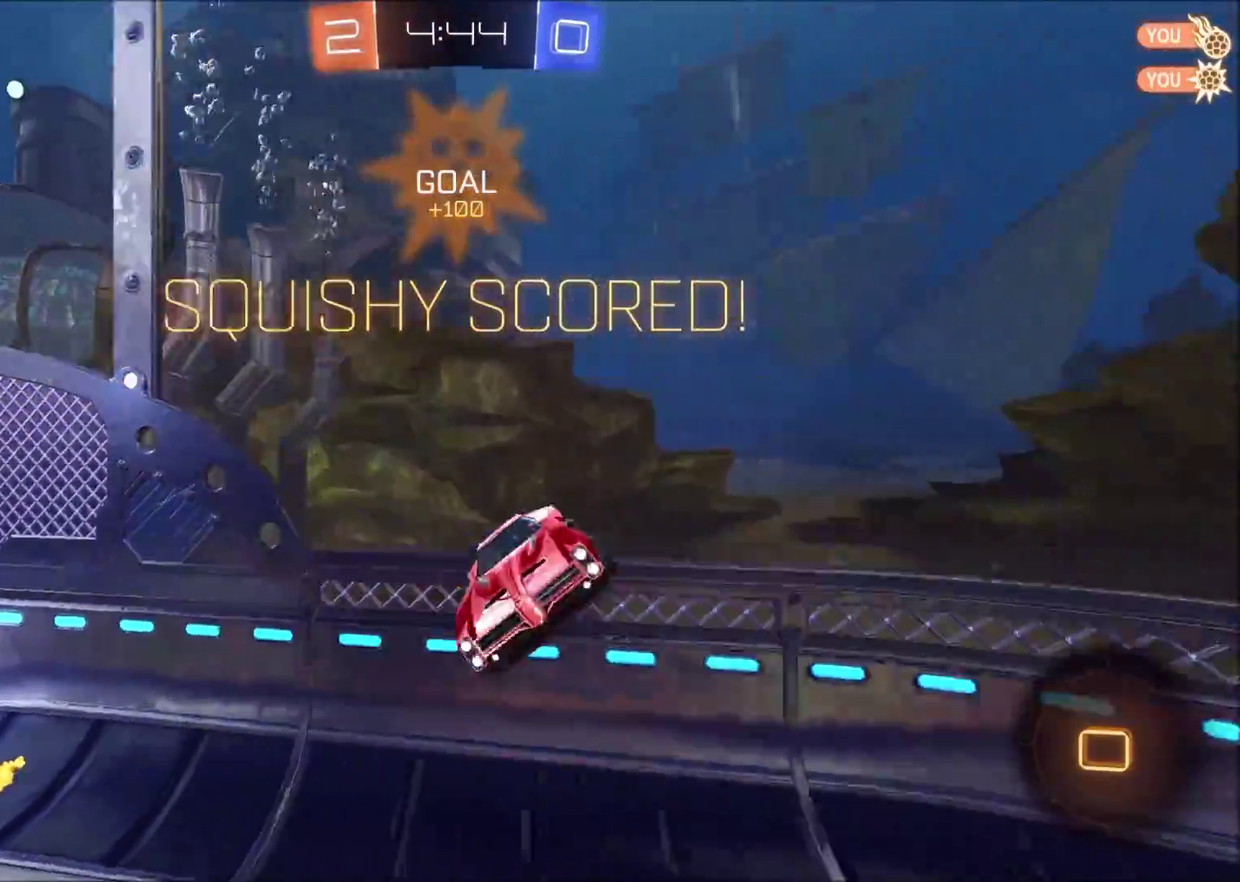
{"buttons": [], "left_stick": "down-left", "right_stick": "center", "events": [[67, "R2", "up"], [150, "left_stick", "down-left"]]}
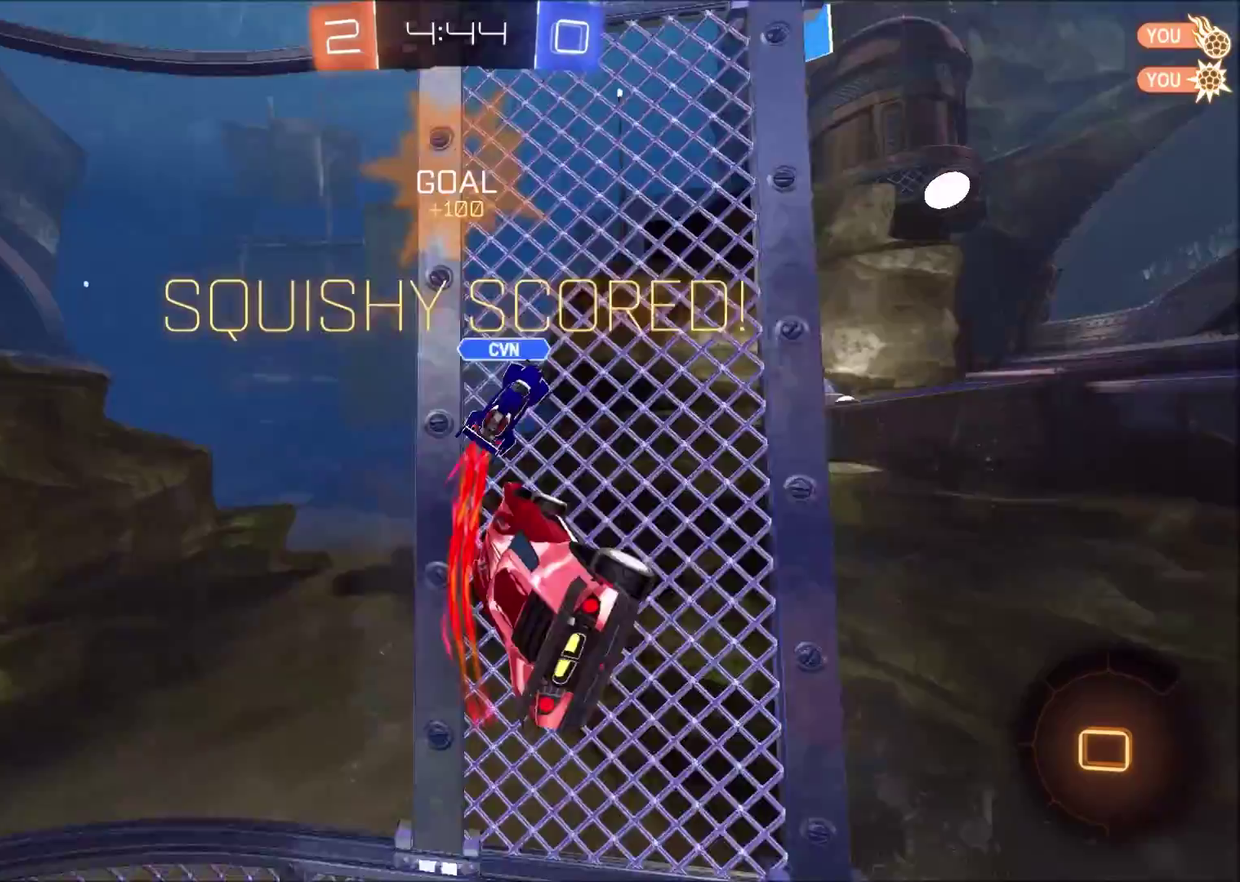
{"buttons": [], "left_stick": "down-left", "right_stick": "center", "events": [[200, "left_stick", "center"], [450, "left_stick", "down-left"]]}
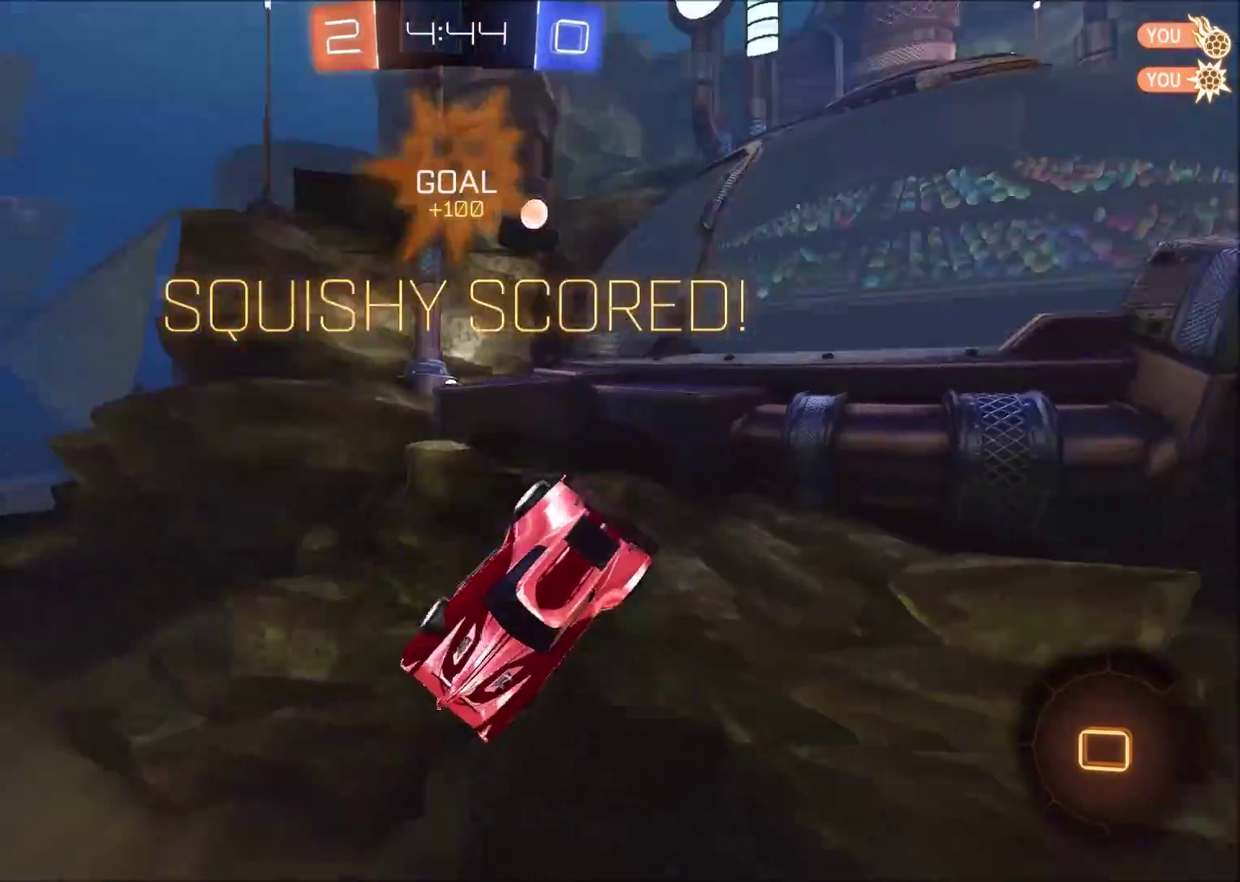
{"buttons": ["CROSS"], "left_stick": "left", "right_stick": "center", "events": [[17, "CROSS", "down"], [117, "CROSS", "up"], [167, "CROSS", "down"], [250, "CROSS", "up"], [300, "CROSS", "down"], [467, "left_stick", "left"]]}
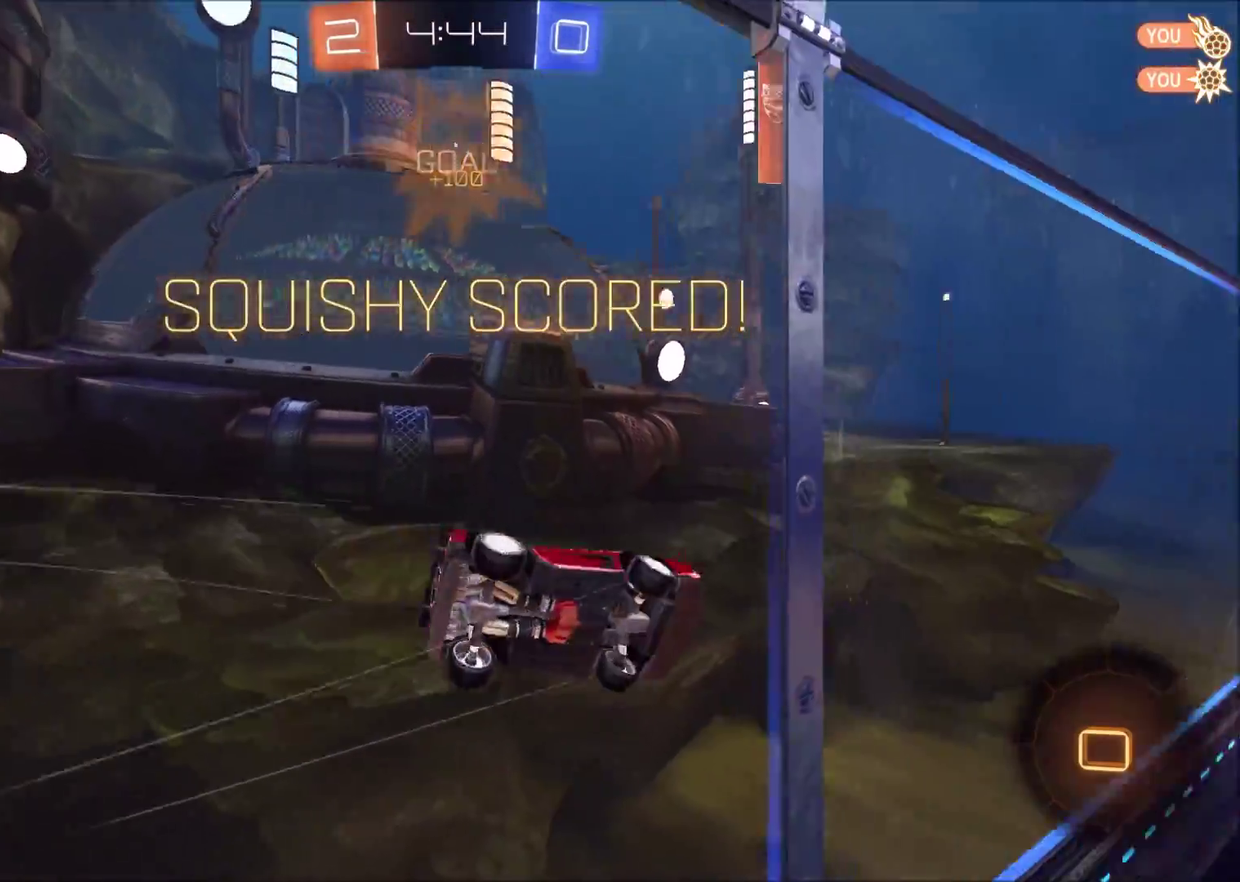
{"buttons": [], "left_stick": "left", "right_stick": "center", "events": [[17, "left_stick", "up-left"], [33, "CROSS", "up"], [83, "left_stick", "up"], [100, "CROSS", "down"], [200, "CROSS", "up"], [283, "CROSS", "down"], [333, "left_stick", "up-left"], [383, "CROSS", "up"], [450, "left_stick", "left"]]}
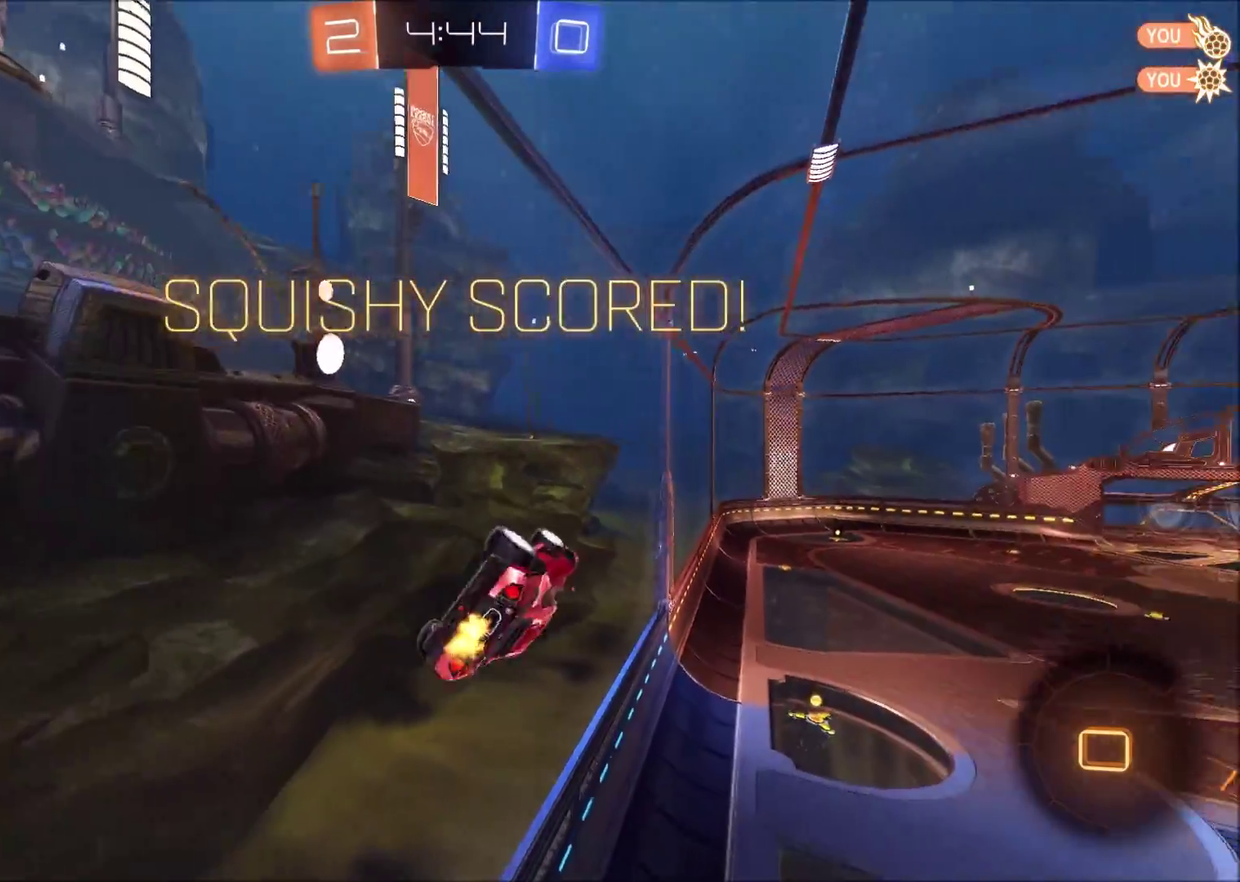
{"buttons": [], "left_stick": "center", "right_stick": "center", "events": [[117, "left_stick", "center"]]}
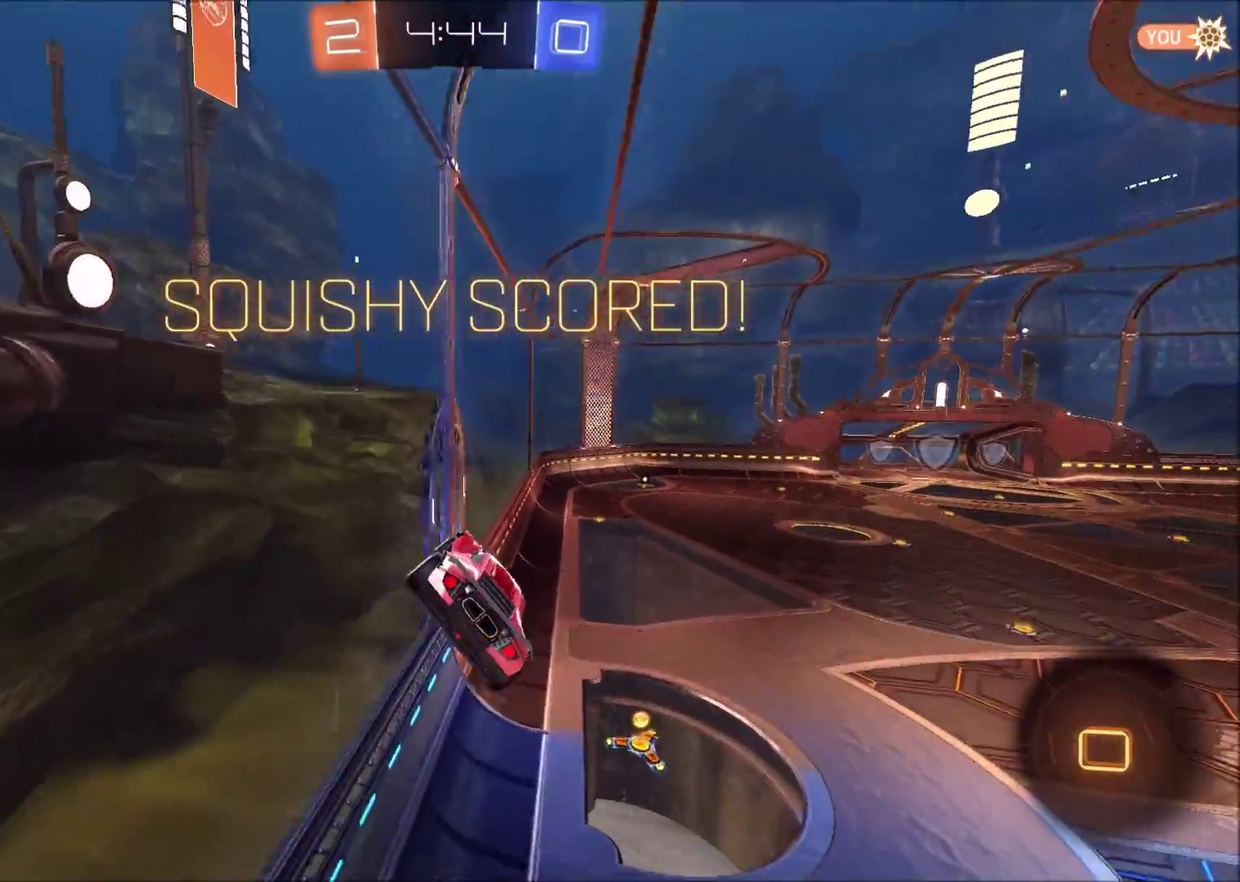
{"buttons": [], "left_stick": "center", "right_stick": "center", "events": []}
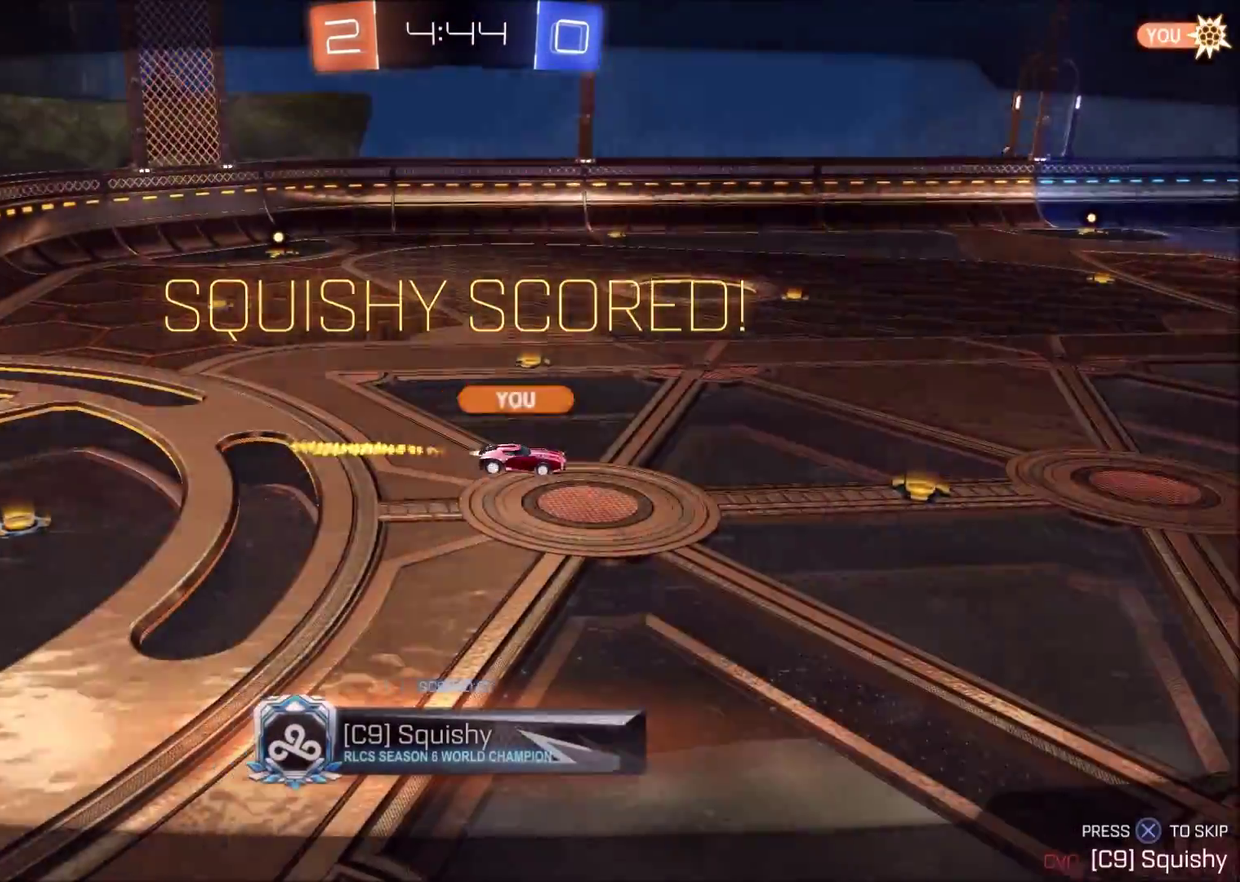
{"buttons": [], "left_stick": "center", "right_stick": "center", "events": []}
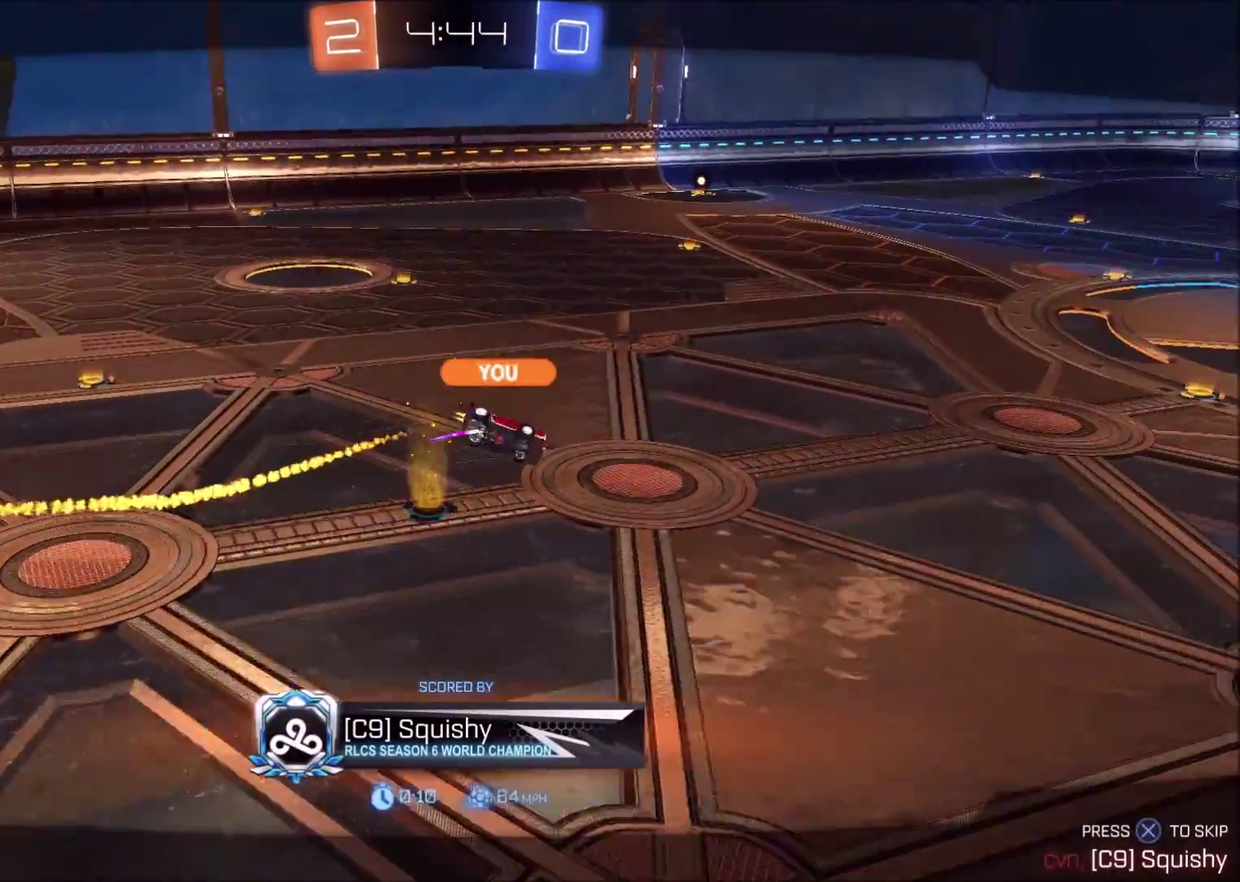
{"buttons": [], "left_stick": "center", "right_stick": "center", "events": []}
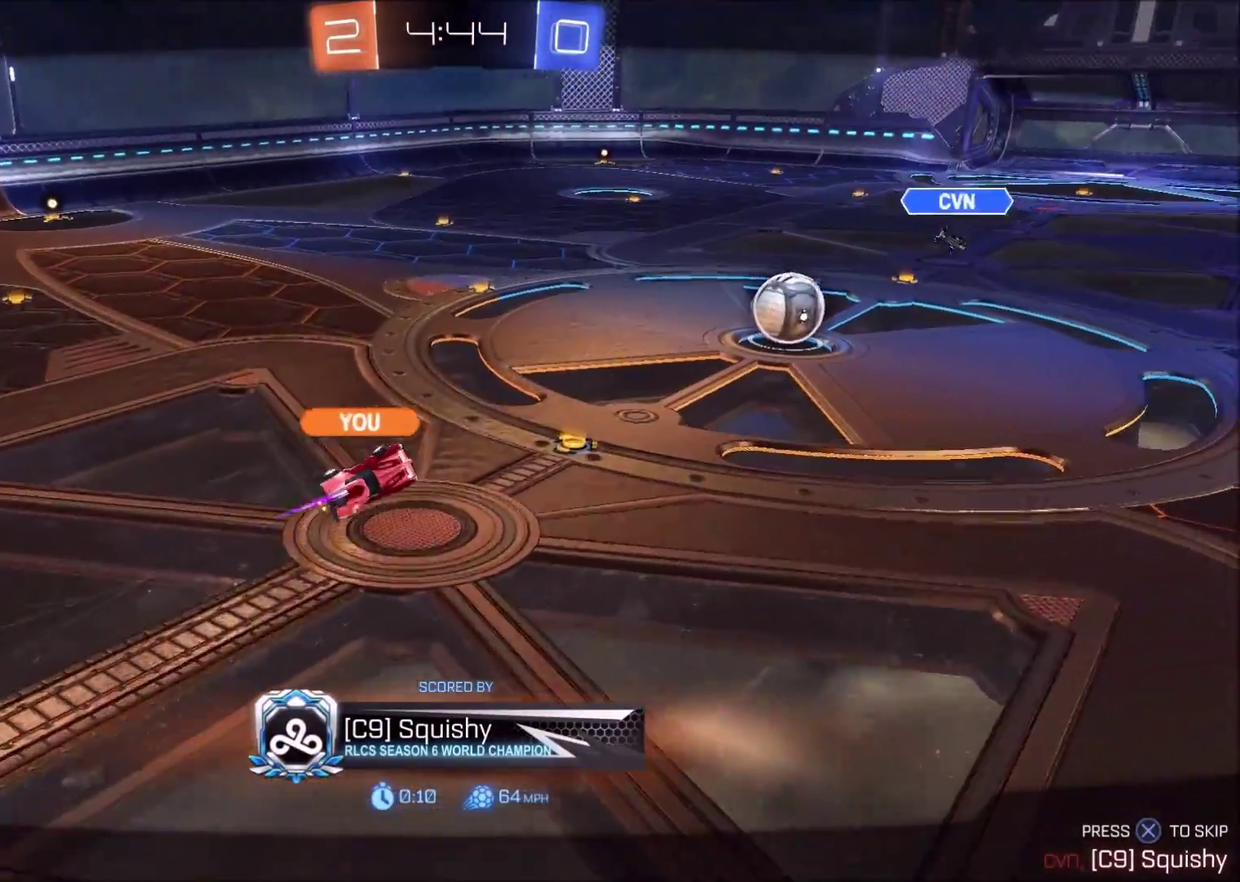
{"buttons": [], "left_stick": "center", "right_stick": "center", "events": []}
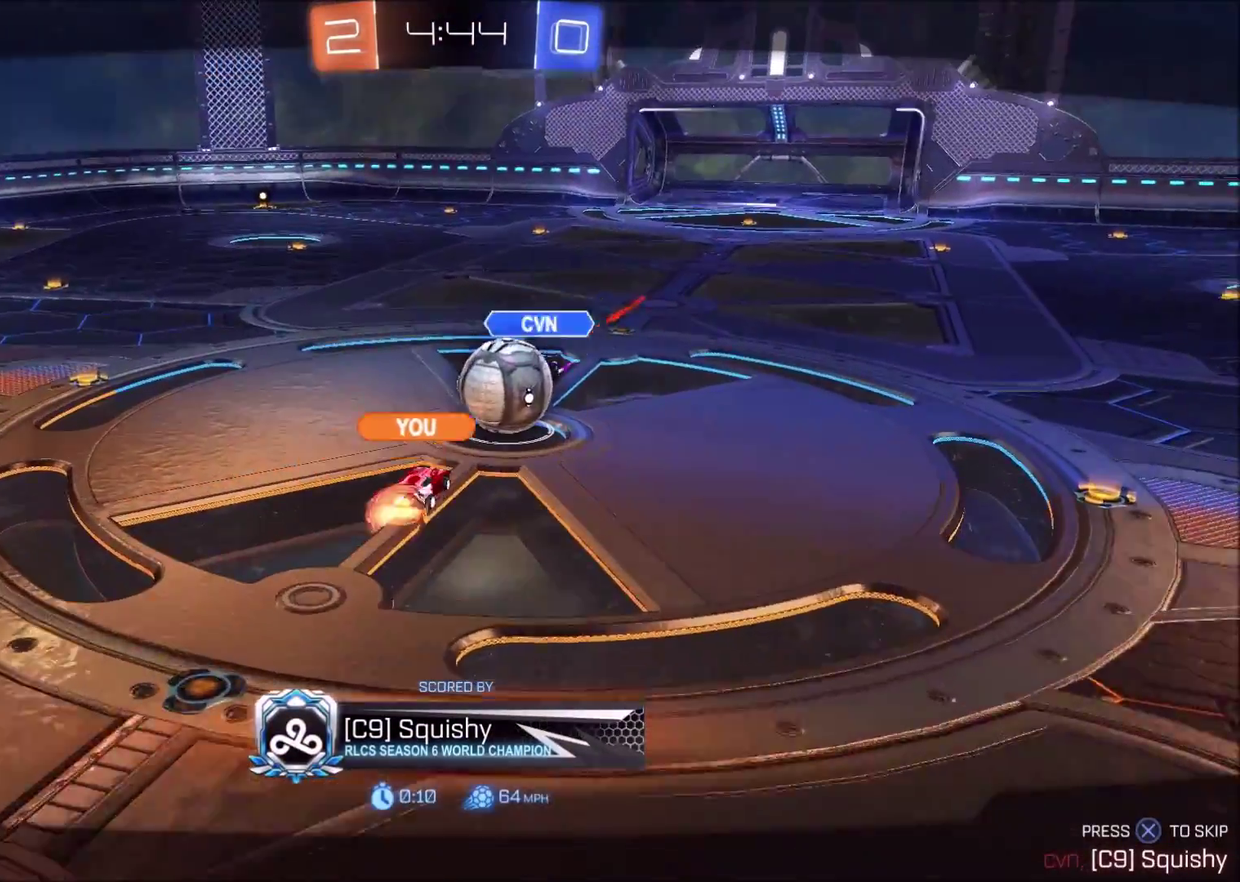
{"buttons": [], "left_stick": "center", "right_stick": "center", "events": []}
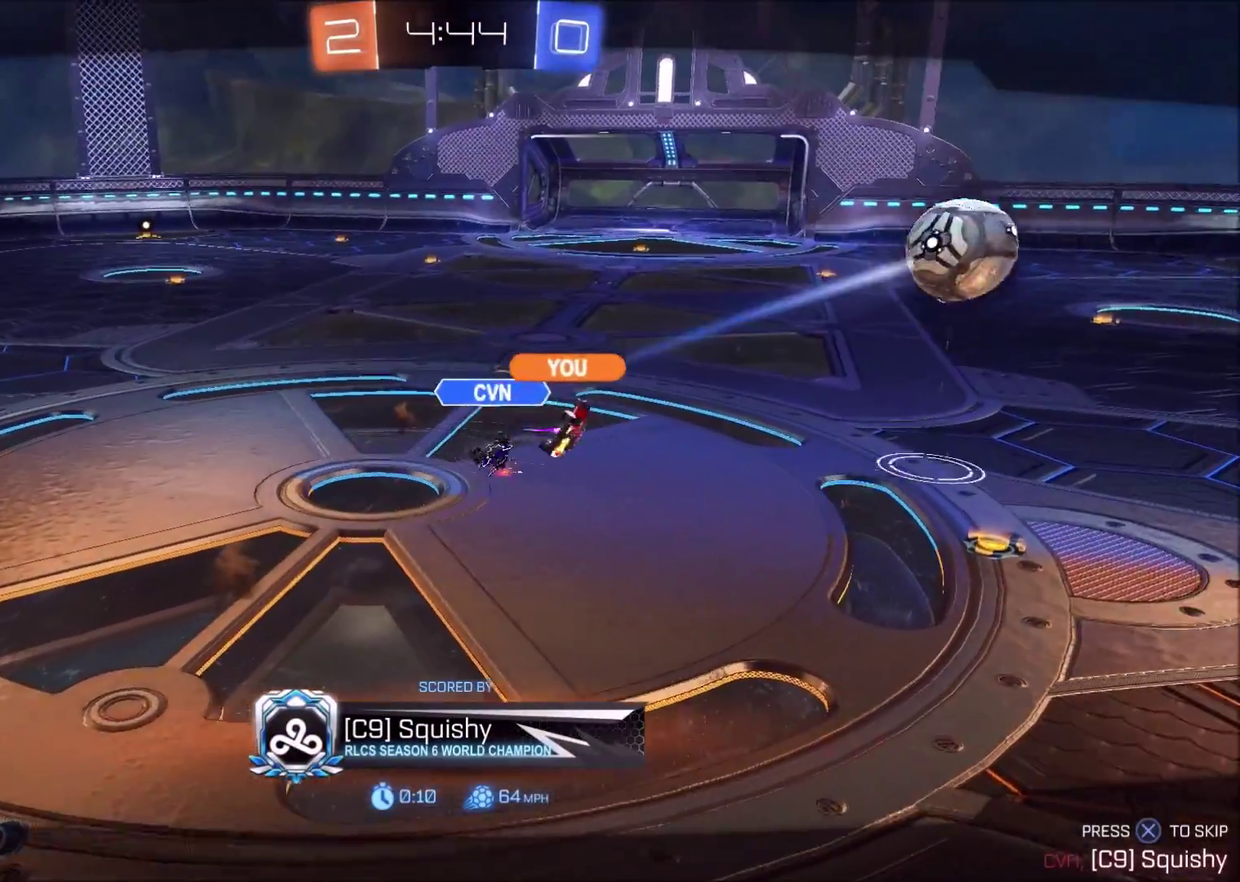
{"buttons": ["CIRCLE"], "left_stick": "center", "right_stick": "center", "events": [[283, "CROSS", "down"], [350, "CROSS", "up"], [467, "CIRCLE", "down"]]}